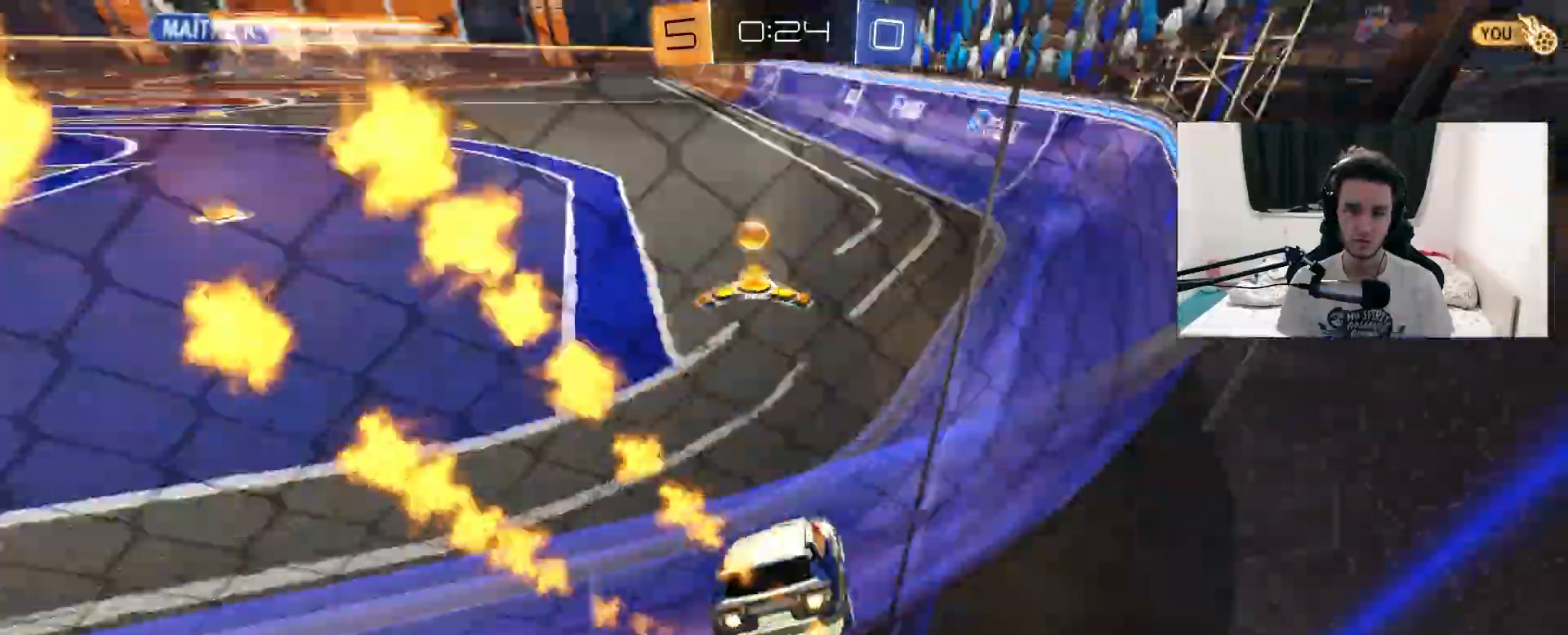
Gameplay with a controller (PlayStation layout); each line is a JSON object with the inputs held at the frame after it. "events" lists button and stick changes between this image and that frame as [ms after this image, input, new state], when the widget could be followed in between. Not read: HOME SELECT START.
{"buttons": ["R1", "R2"], "left_stick": "left", "right_stick": "center", "events": [[17, "left_stick", "center"], [67, "left_stick", "left"], [100, "TRIANGLE", "up"], [117, "left_stick", "up-left"], [233, "left_stick", "up-right"], [383, "left_stick", "left"]]}
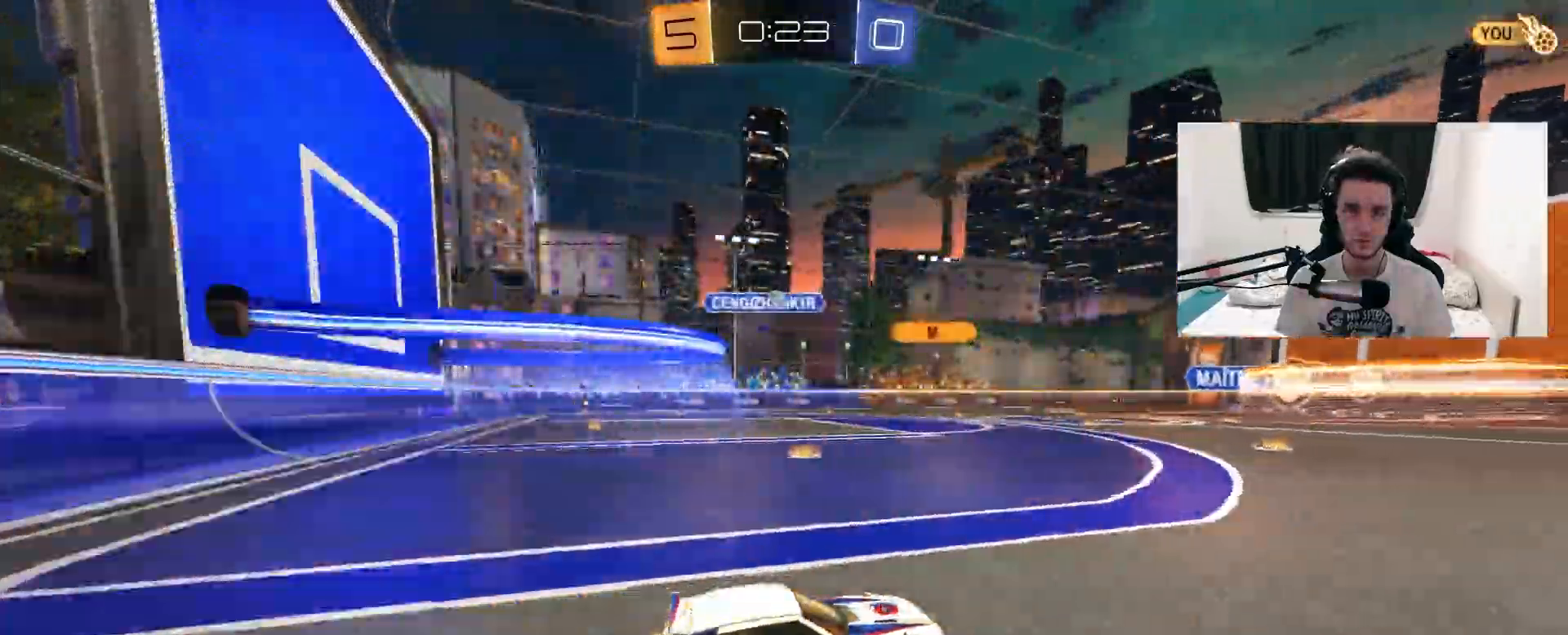
{"buttons": ["R2"], "left_stick": "left", "right_stick": "center", "events": [[217, "left_stick", "center"], [283, "R1", "up"], [467, "left_stick", "left"]]}
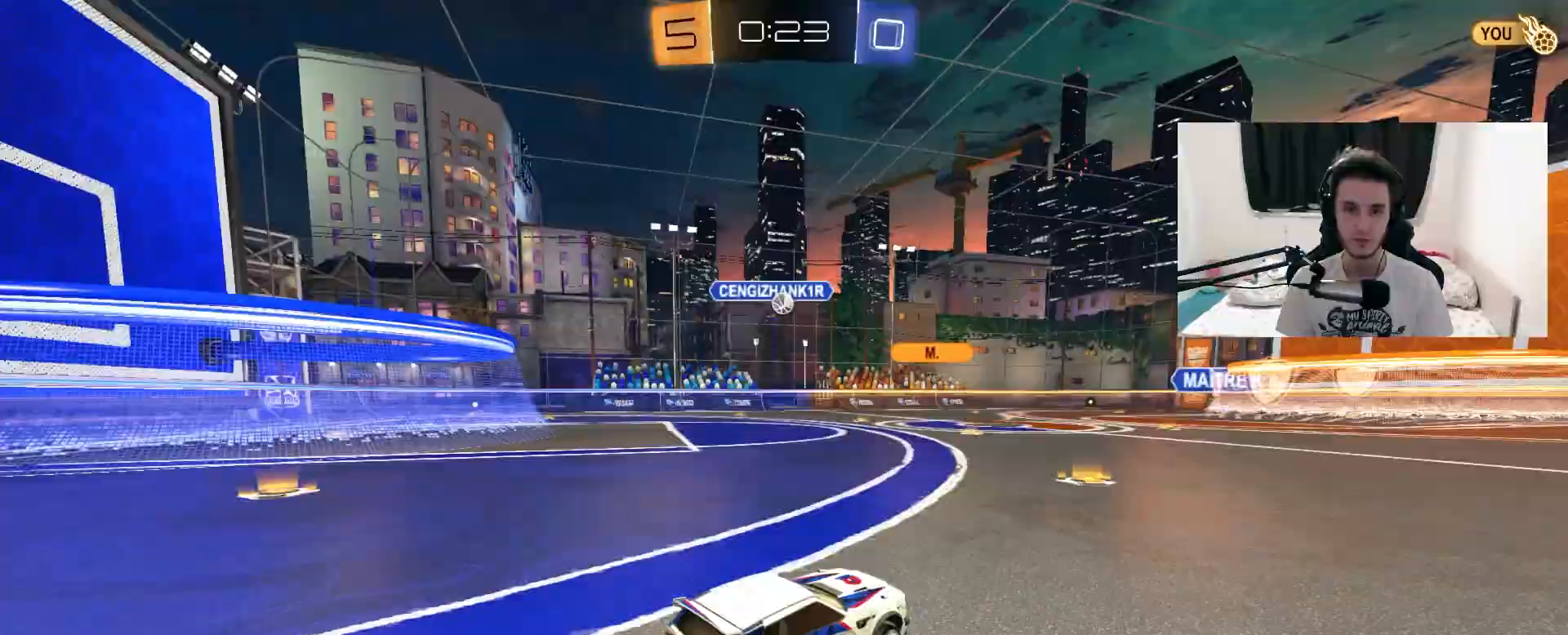
{"buttons": ["R2"], "left_stick": "up-right", "right_stick": "center", "events": [[83, "left_stick", "center"], [167, "left_stick", "up-right"], [317, "L1", "down"], [417, "L1", "up"]]}
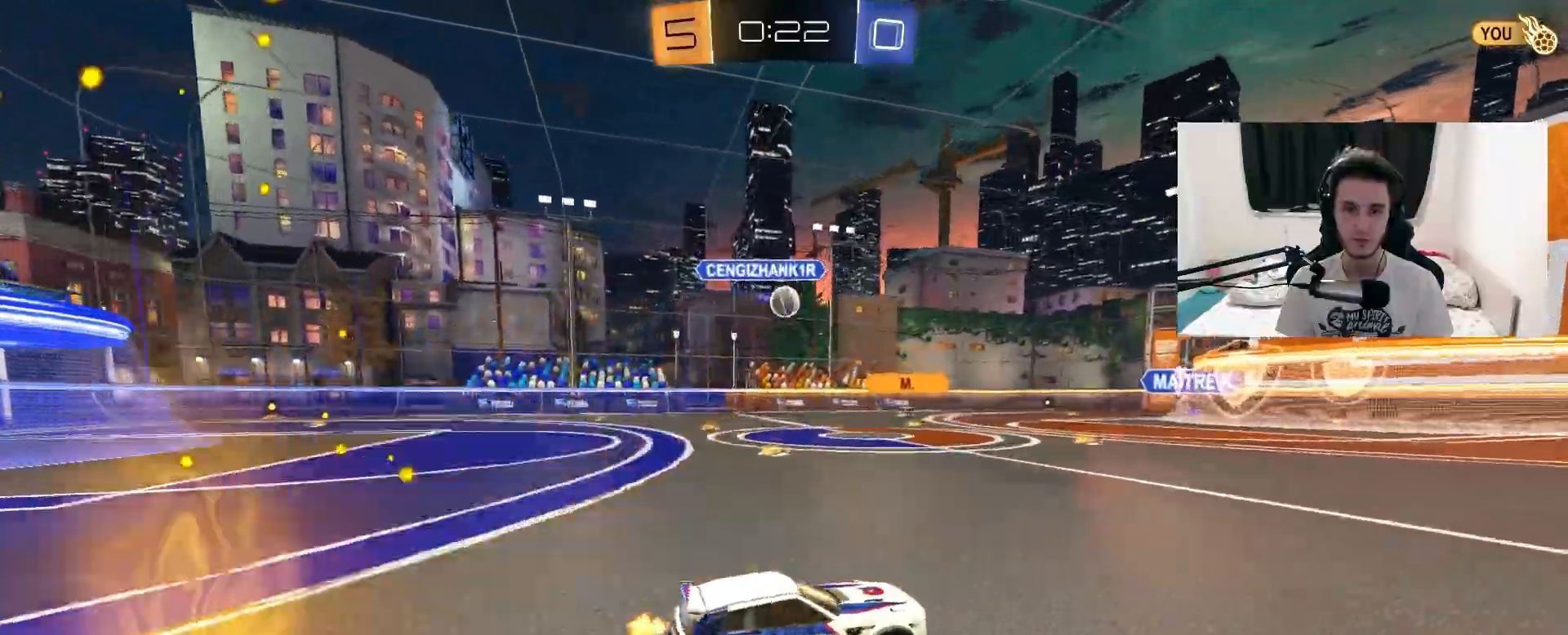
{"buttons": ["R2"], "left_stick": "up-right", "right_stick": "center", "events": [[33, "left_stick", "center"], [167, "left_stick", "up-right"], [367, "left_stick", "center"], [483, "left_stick", "up-right"]]}
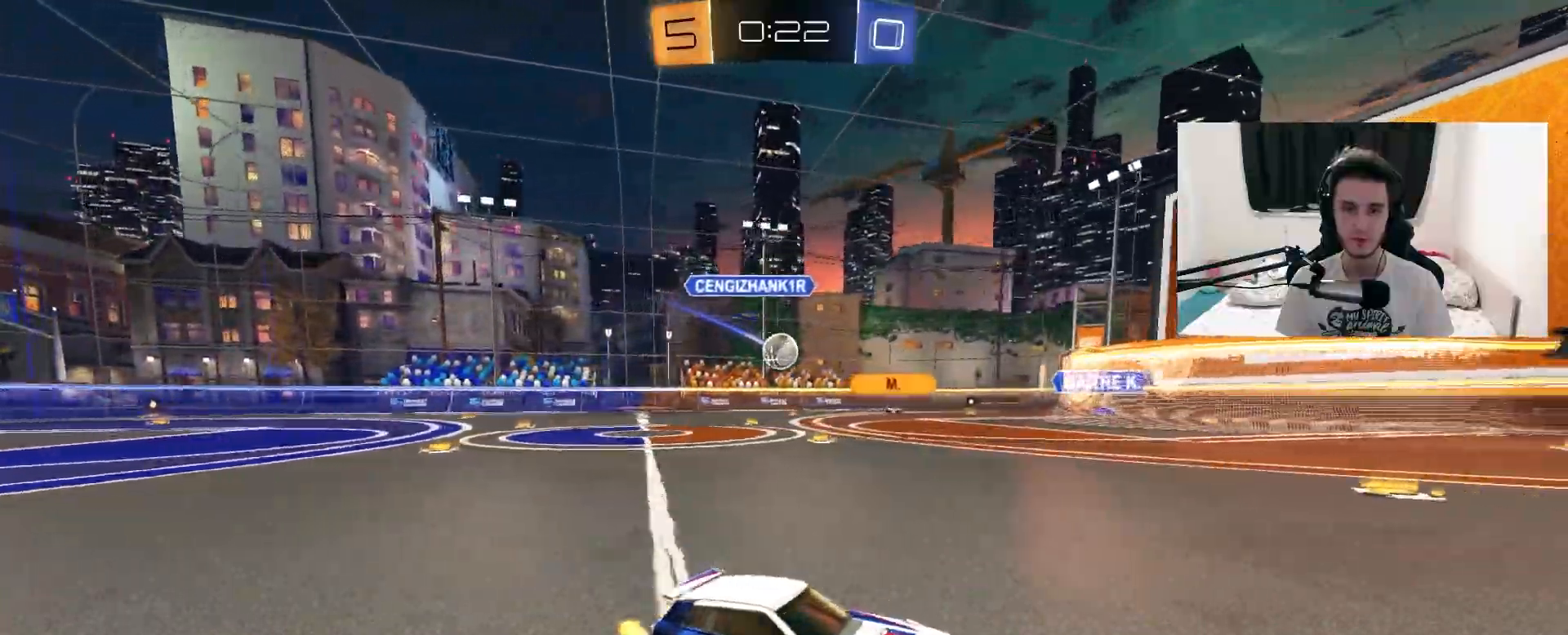
{"buttons": ["R2"], "left_stick": "left", "right_stick": "center", "events": [[300, "left_stick", "center"], [350, "left_stick", "left"]]}
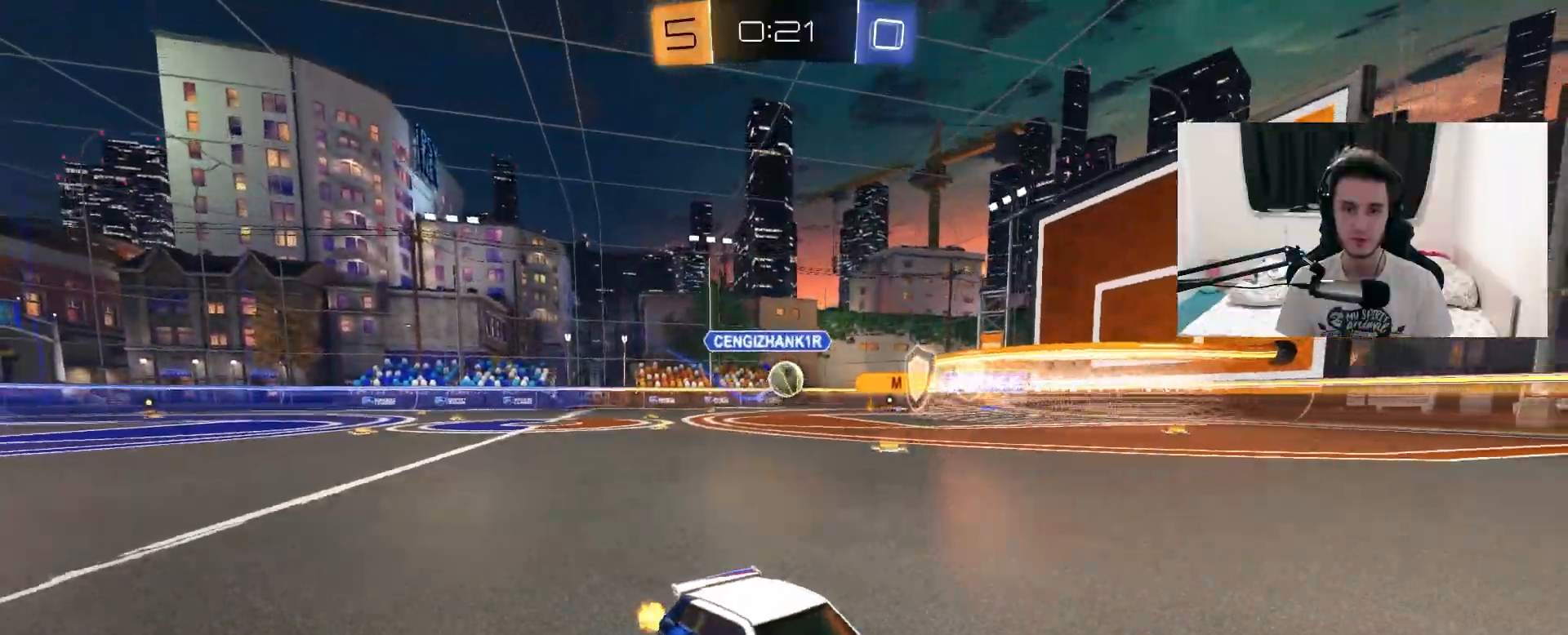
{"buttons": ["L2"], "left_stick": "up-right", "right_stick": "center", "events": [[100, "left_stick", "center"], [433, "L2", "down"], [433, "R2", "up"], [433, "left_stick", "up-right"]]}
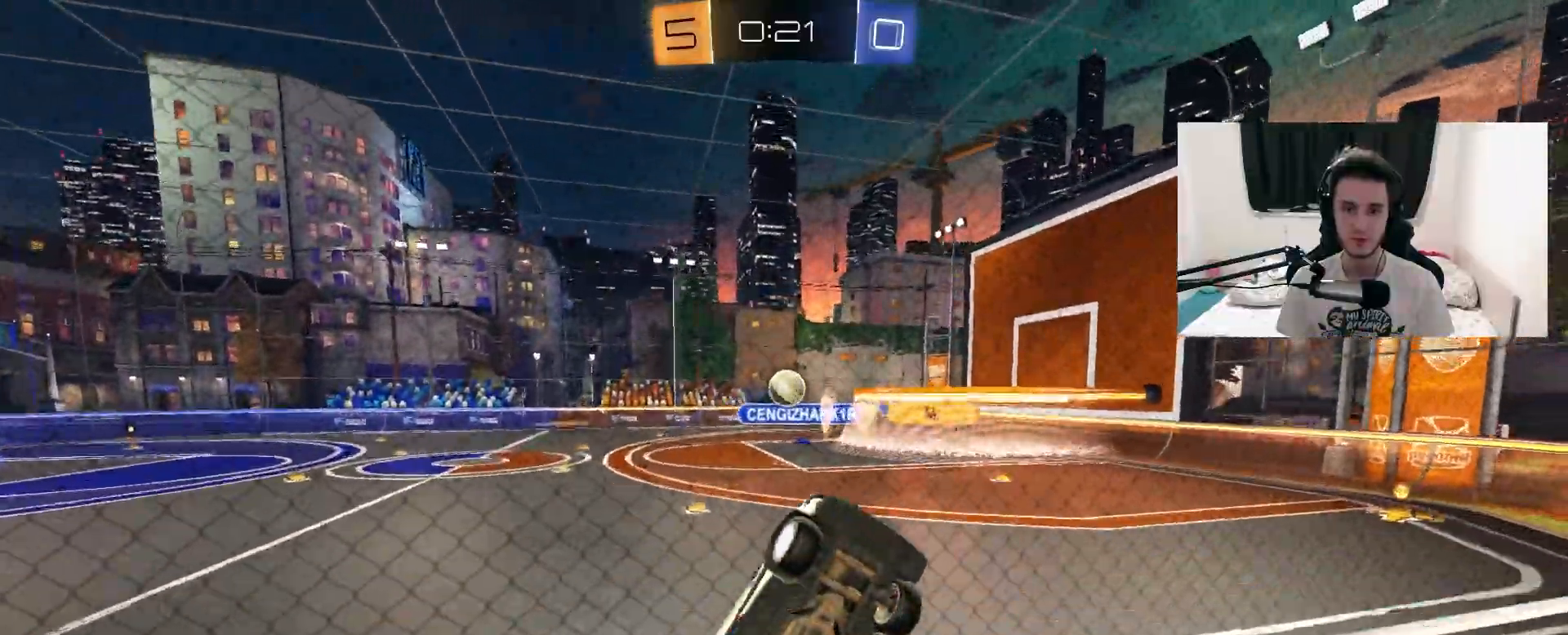
{"buttons": ["R2"], "left_stick": "center", "right_stick": "center", "events": [[67, "R2", "down"], [217, "L2", "up"], [300, "left_stick", "center"]]}
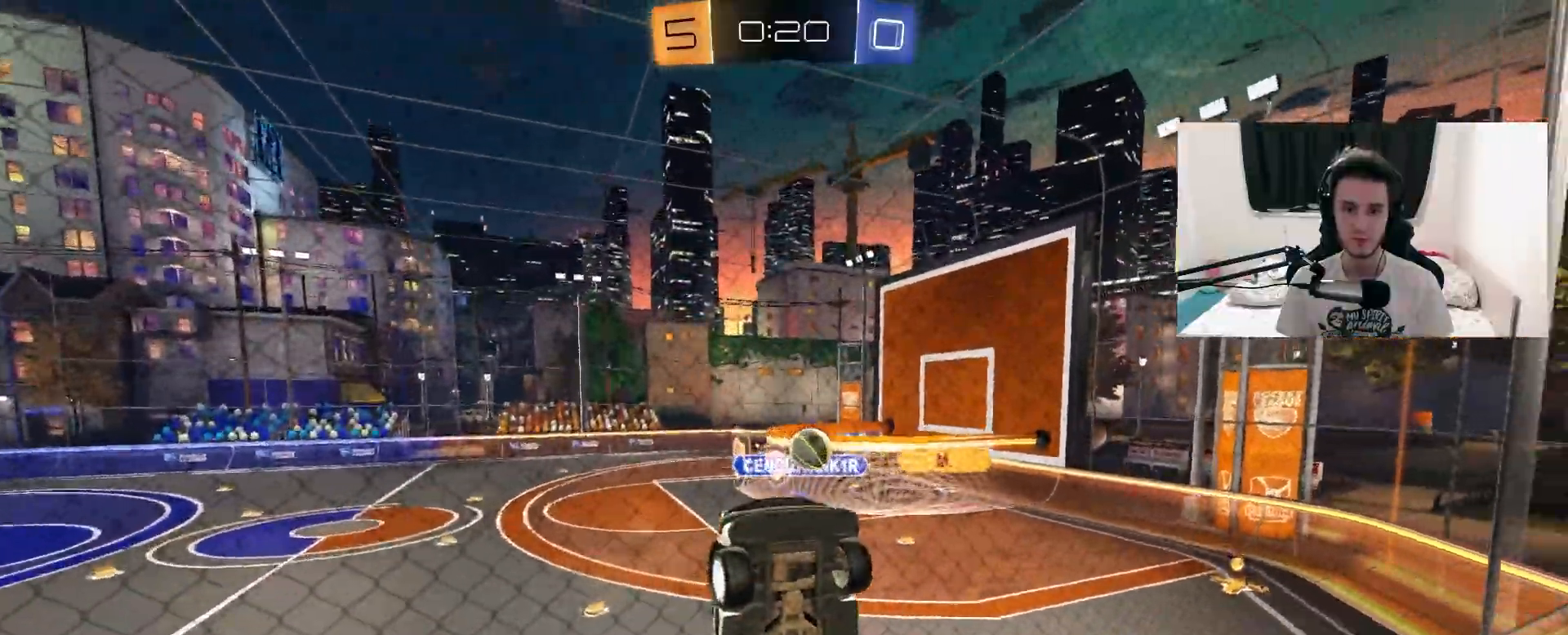
{"buttons": ["R2"], "left_stick": "up-right", "right_stick": "center", "events": [[33, "R2", "up"], [117, "left_stick", "up-right"], [167, "R2", "down"]]}
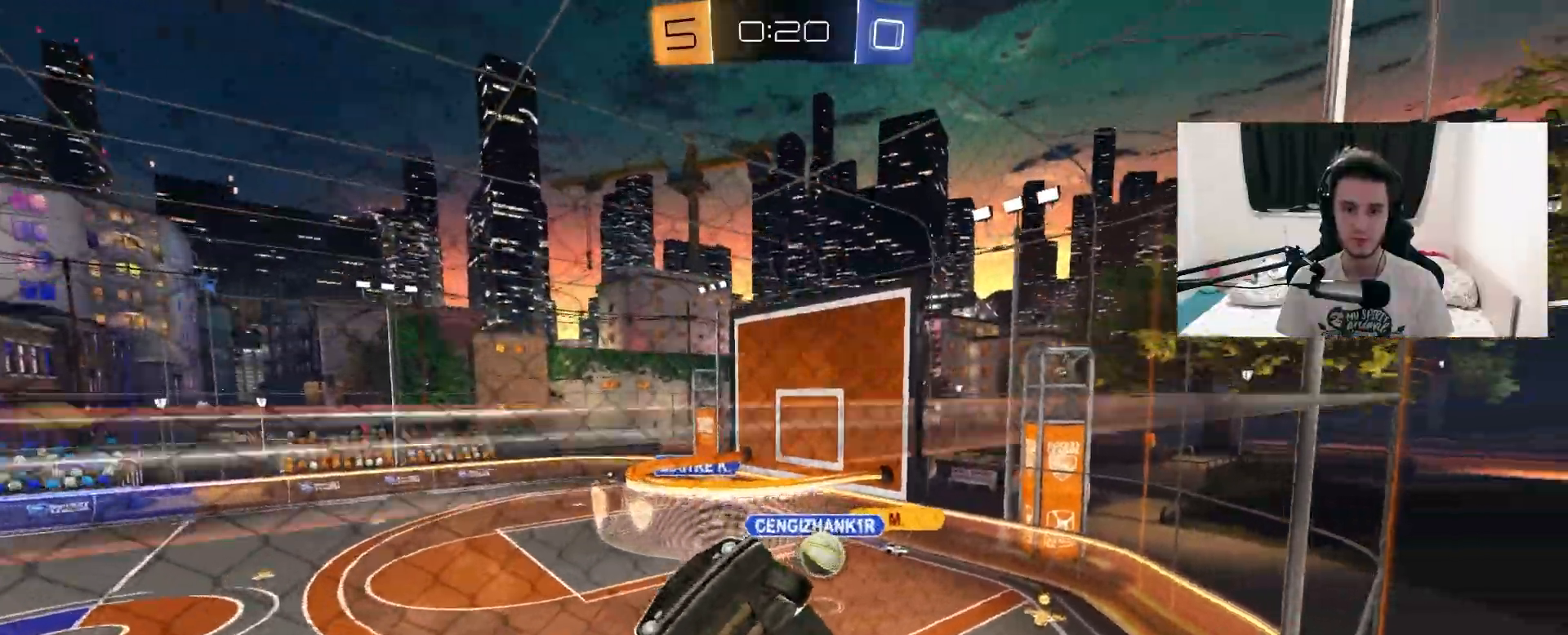
{"buttons": ["R2"], "left_stick": "center", "right_stick": "center", "events": [[383, "left_stick", "center"]]}
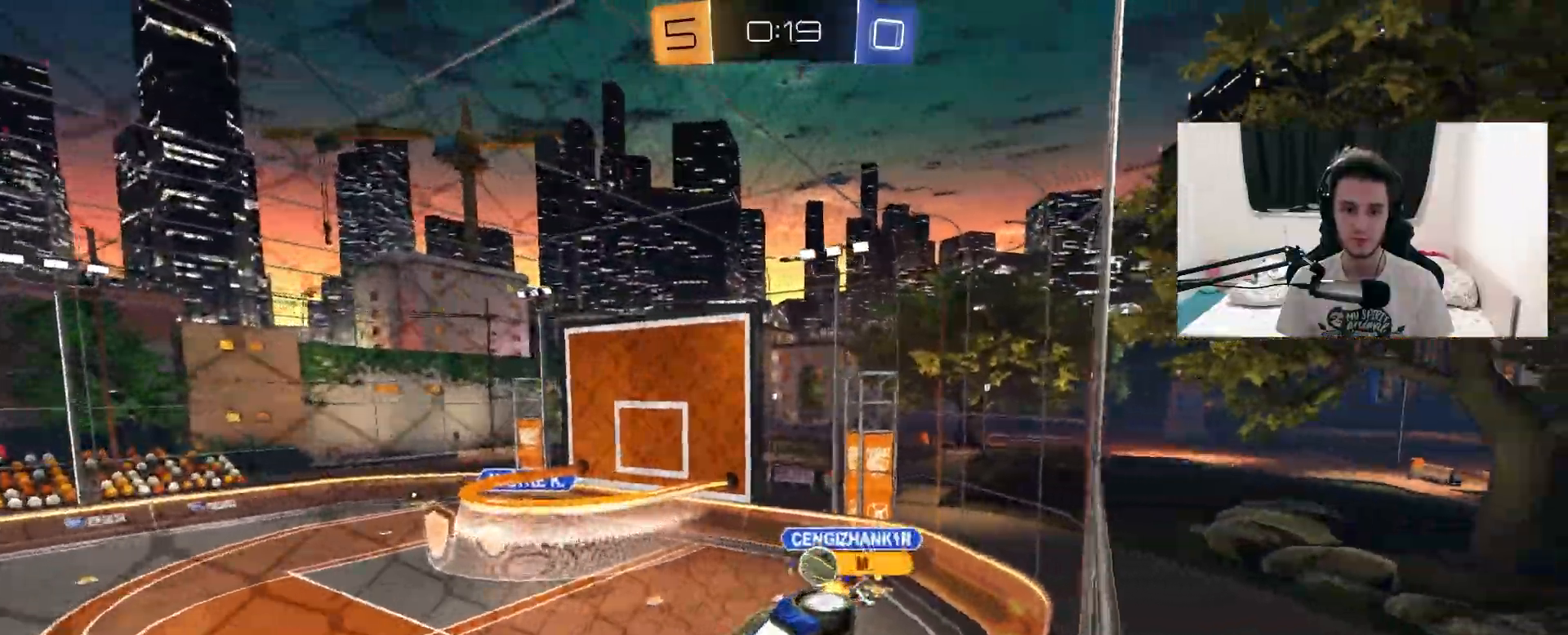
{"buttons": ["R2"], "left_stick": "up-right", "right_stick": "center", "events": [[183, "left_stick", "left"], [217, "R2", "up"], [317, "R2", "down"], [333, "left_stick", "up-right"]]}
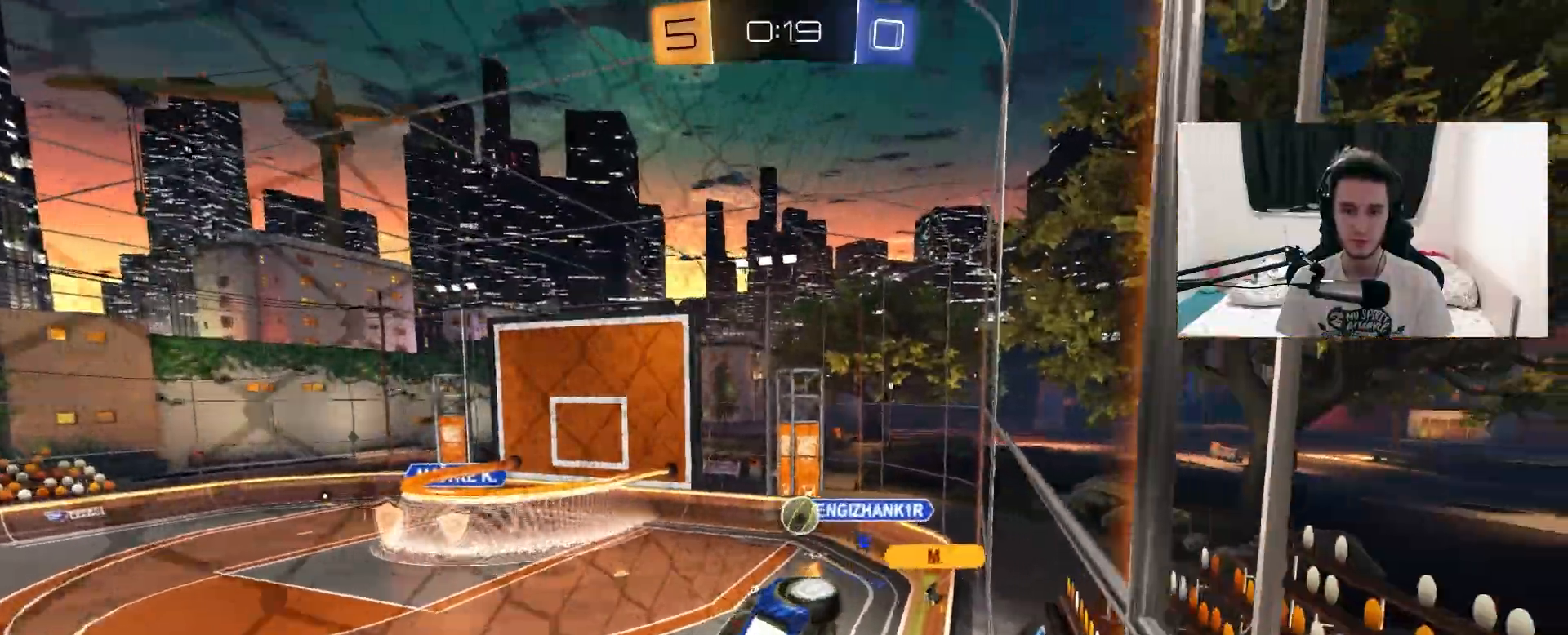
{"buttons": ["R2"], "left_stick": "up-right", "right_stick": "center", "events": [[67, "L1", "down"], [267, "L1", "up"]]}
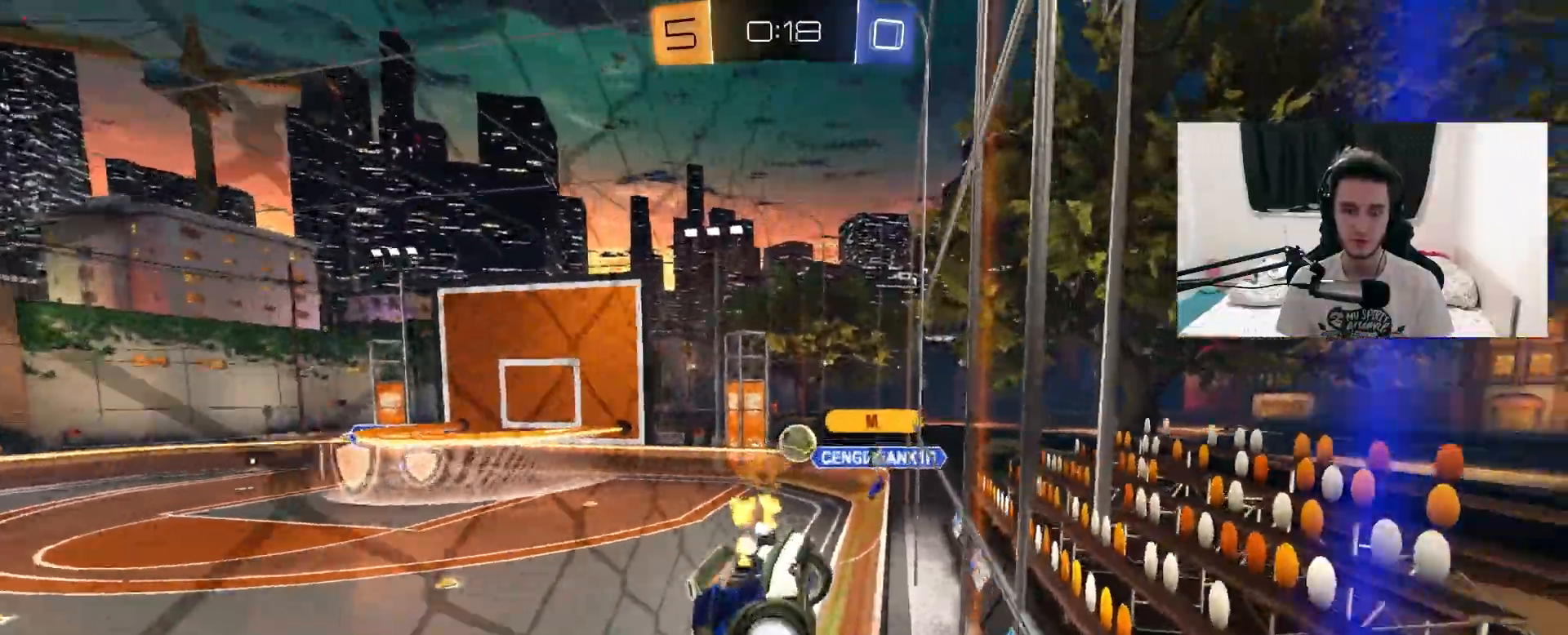
{"buttons": ["R2"], "left_stick": "up-right", "right_stick": "center", "events": []}
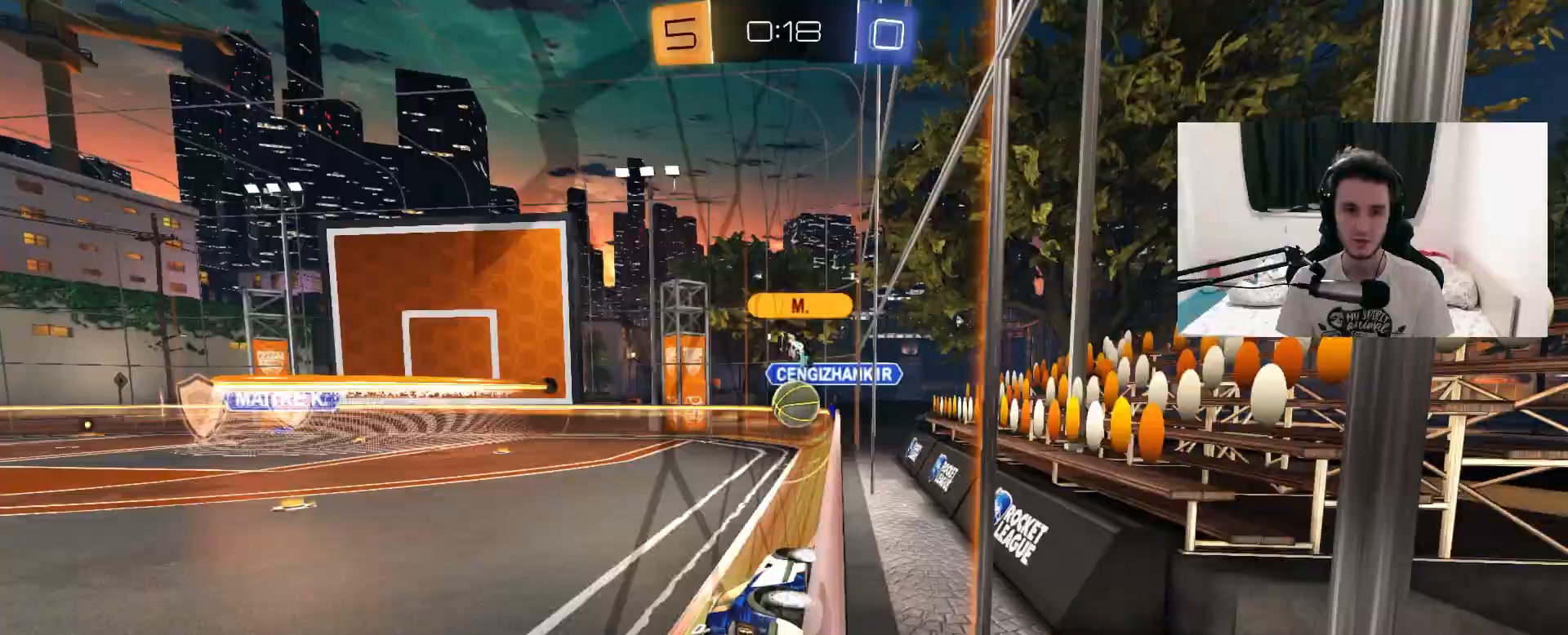
{"buttons": ["R1", "R2"], "left_stick": "center", "right_stick": "center", "events": [[83, "left_stick", "center"], [317, "R1", "down"], [367, "left_stick", "left"], [500, "left_stick", "center"]]}
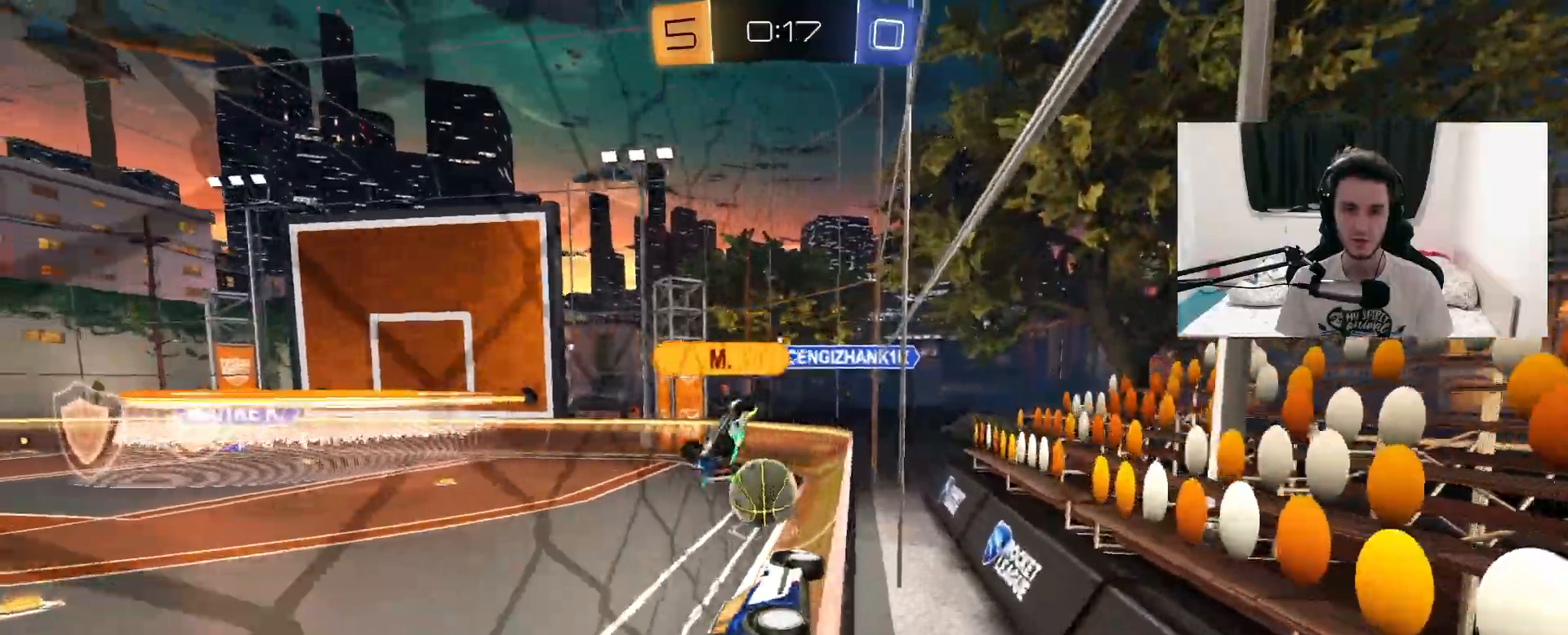
{"buttons": ["R1", "R2"], "left_stick": "left", "right_stick": "center", "events": [[83, "TRIANGLE", "down"], [83, "left_stick", "up-right"], [217, "TRIANGLE", "up"], [217, "left_stick", "up-left"], [383, "left_stick", "center"], [483, "left_stick", "left"]]}
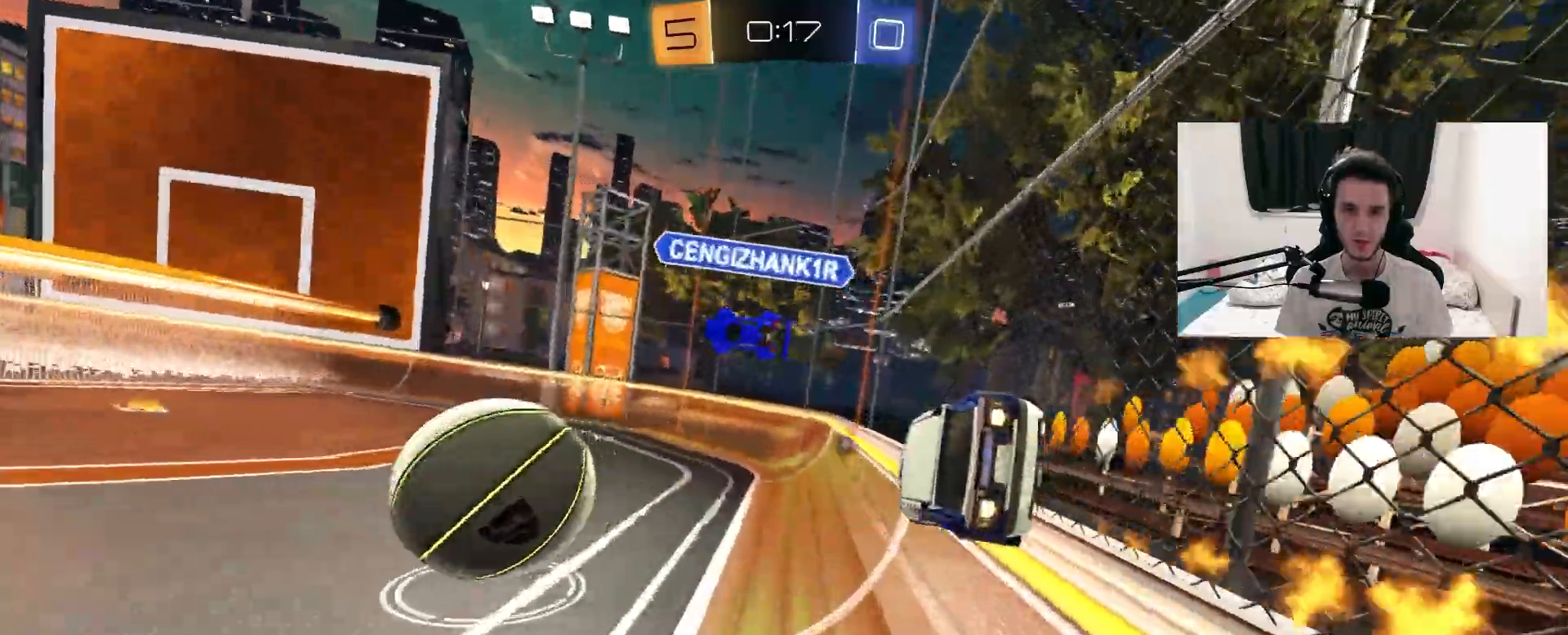
{"buttons": ["R2"], "left_stick": "left", "right_stick": "center", "events": [[133, "R1", "up"], [167, "L1", "down"], [233, "TRIANGLE", "down"], [350, "TRIANGLE", "up"], [400, "L1", "up"]]}
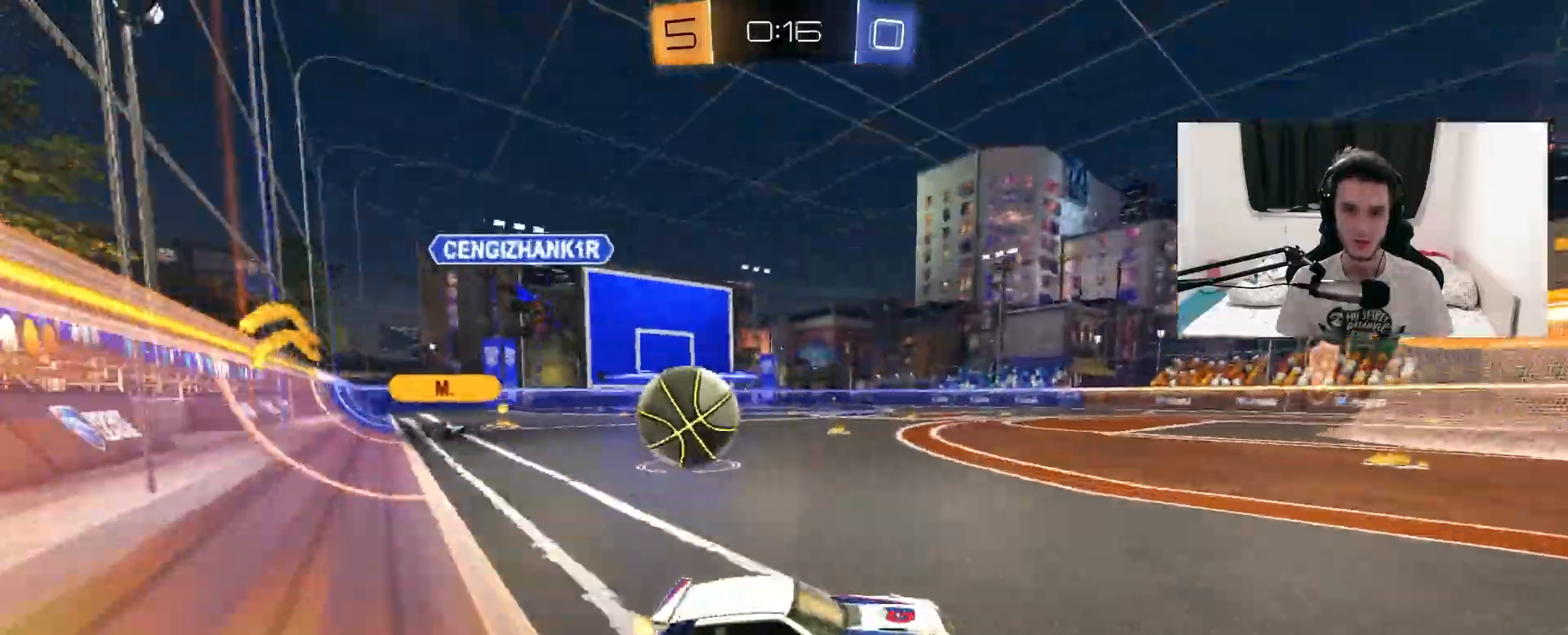
{"buttons": ["R2"], "left_stick": "left", "right_stick": "center", "events": []}
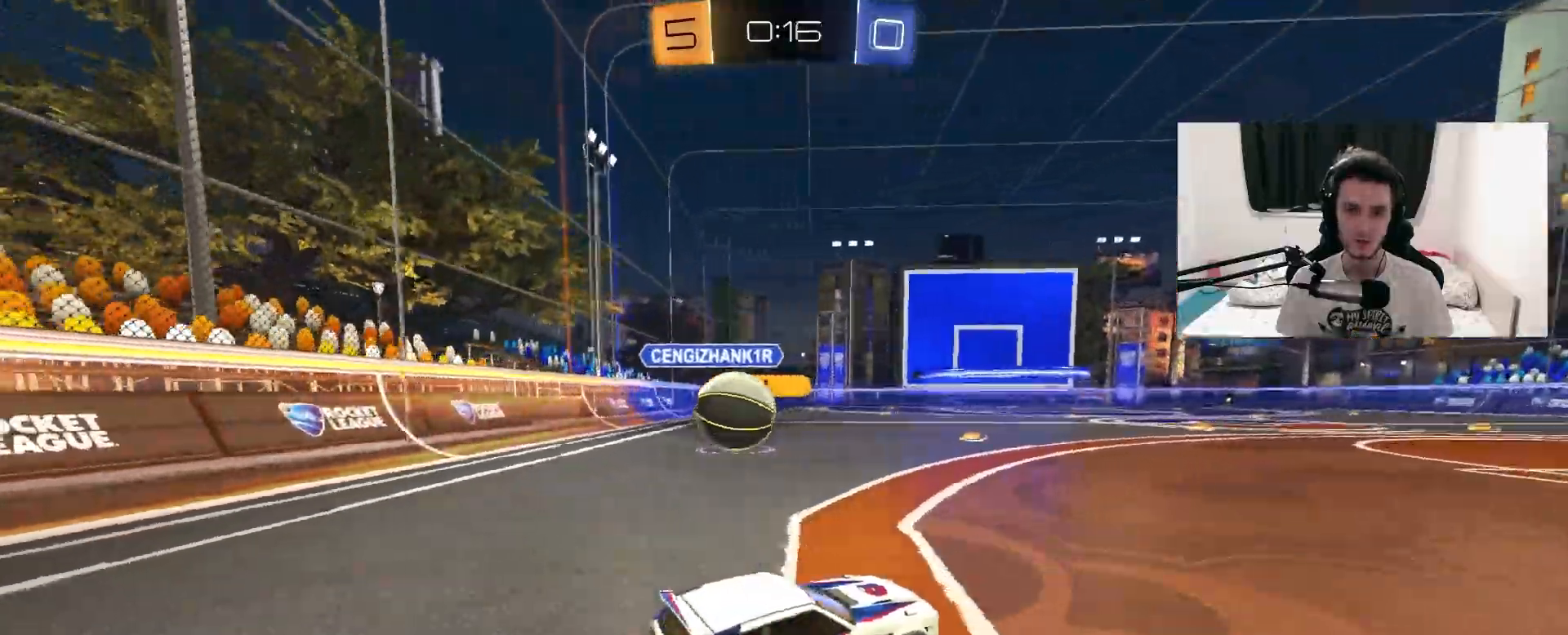
{"buttons": [], "left_stick": "left", "right_stick": "center", "events": [[467, "R2", "up"]]}
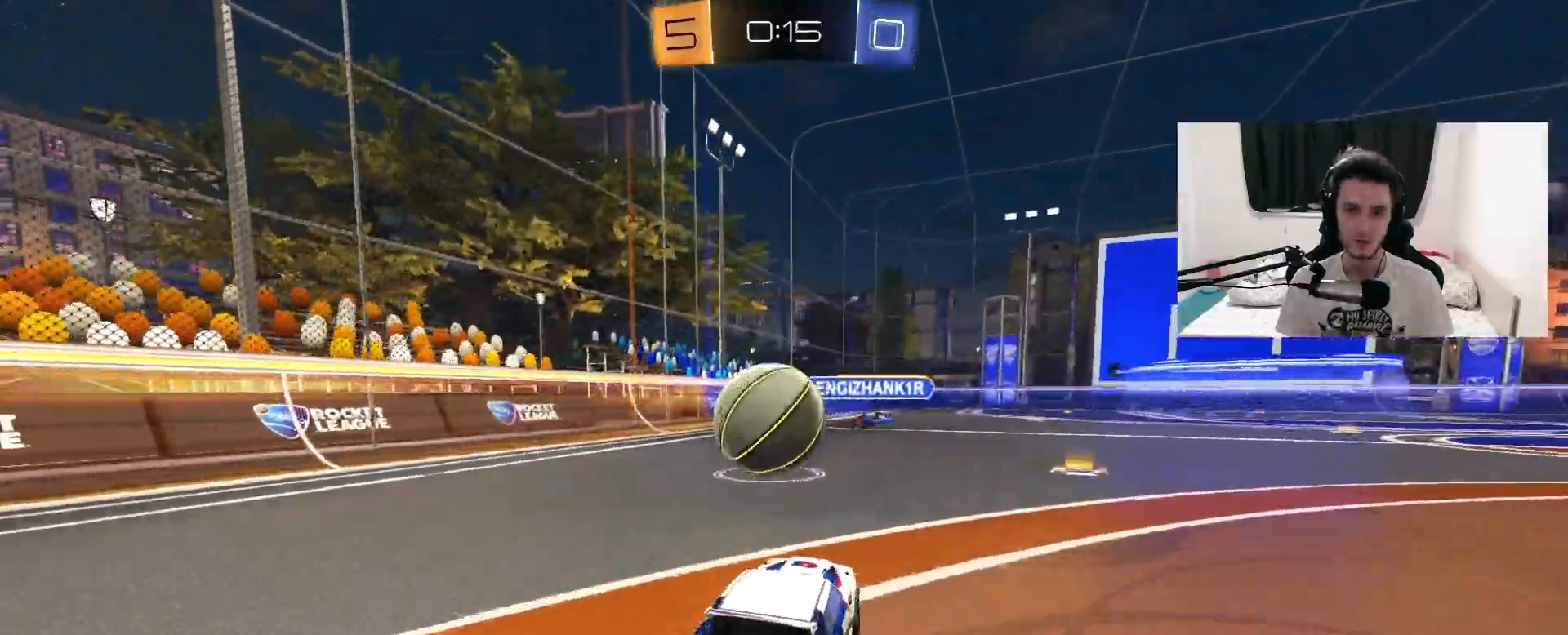
{"buttons": [], "left_stick": "left", "right_stick": "center", "events": [[50, "left_stick", "center"], [67, "L2", "down"], [133, "left_stick", "right"], [200, "R2", "down"], [217, "L2", "up"], [367, "left_stick", "center"], [417, "R2", "up"], [467, "left_stick", "left"]]}
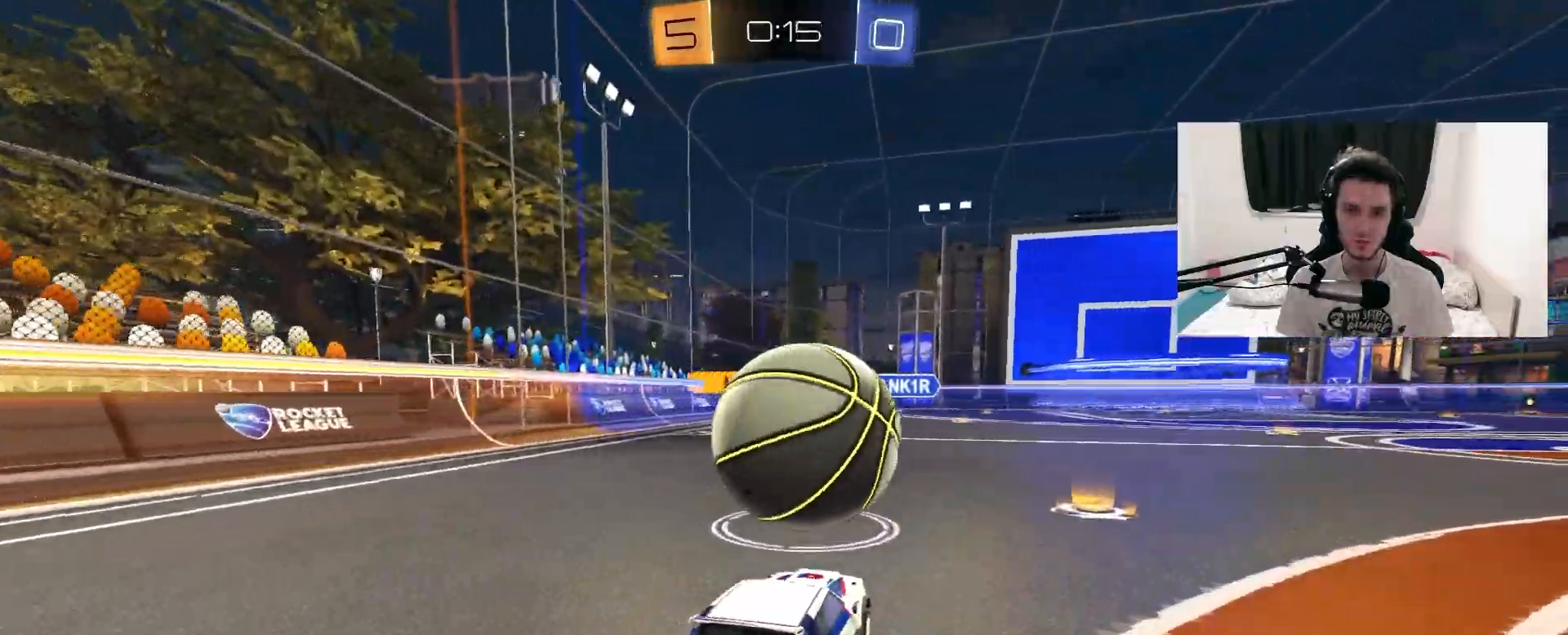
{"buttons": ["R2"], "left_stick": "up-right", "right_stick": "center", "events": [[133, "left_stick", "center"], [217, "R2", "down"], [217, "left_stick", "up-right"]]}
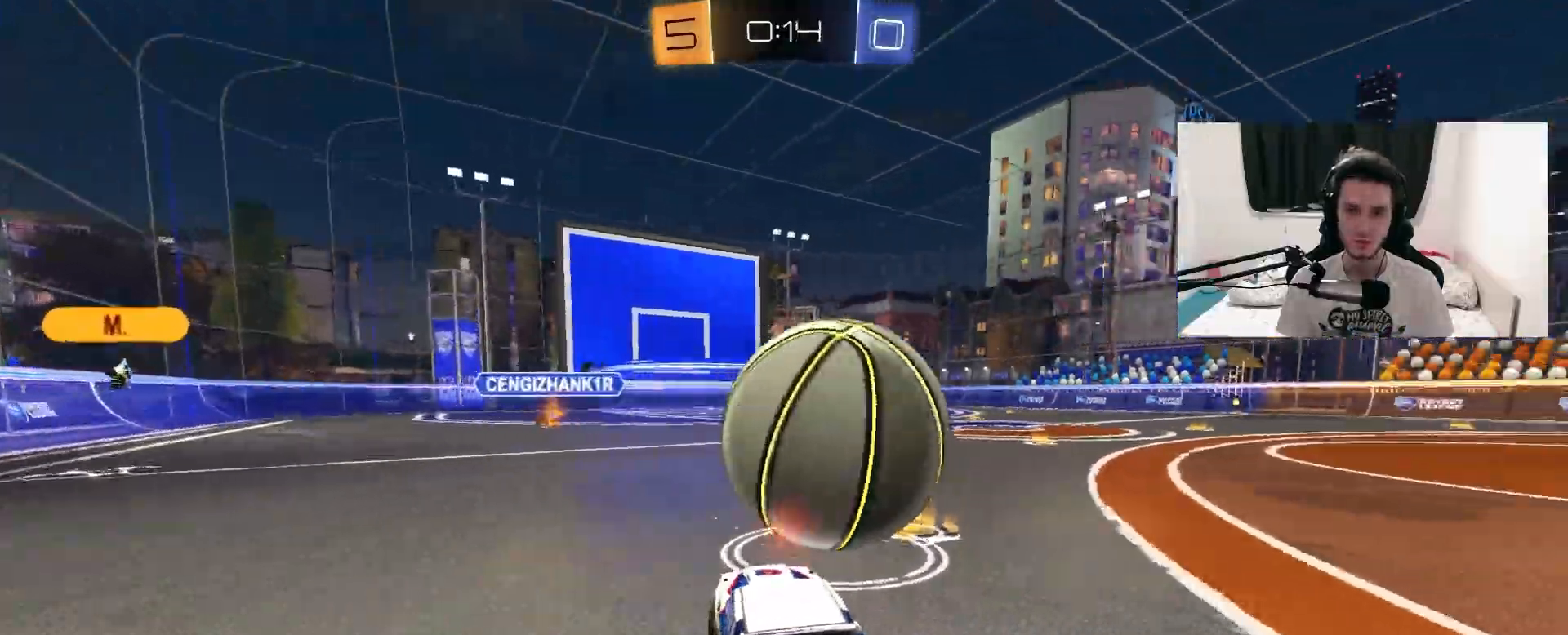
{"buttons": ["R2"], "left_stick": "up-right", "right_stick": "center", "events": [[83, "left_stick", "center"], [217, "left_stick", "left"], [450, "left_stick", "up-right"]]}
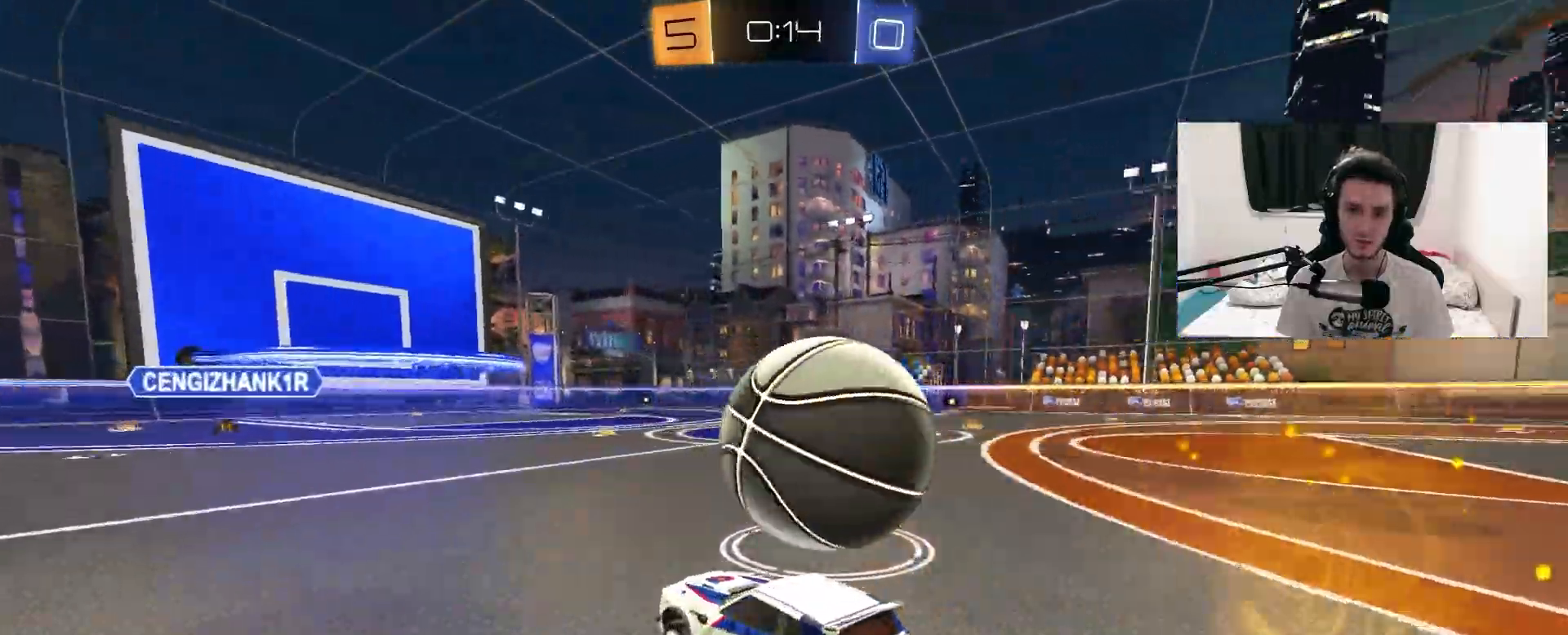
{"buttons": ["R2"], "left_stick": "center", "right_stick": "center", "events": [[83, "L1", "down"], [200, "L1", "up"], [500, "left_stick", "center"]]}
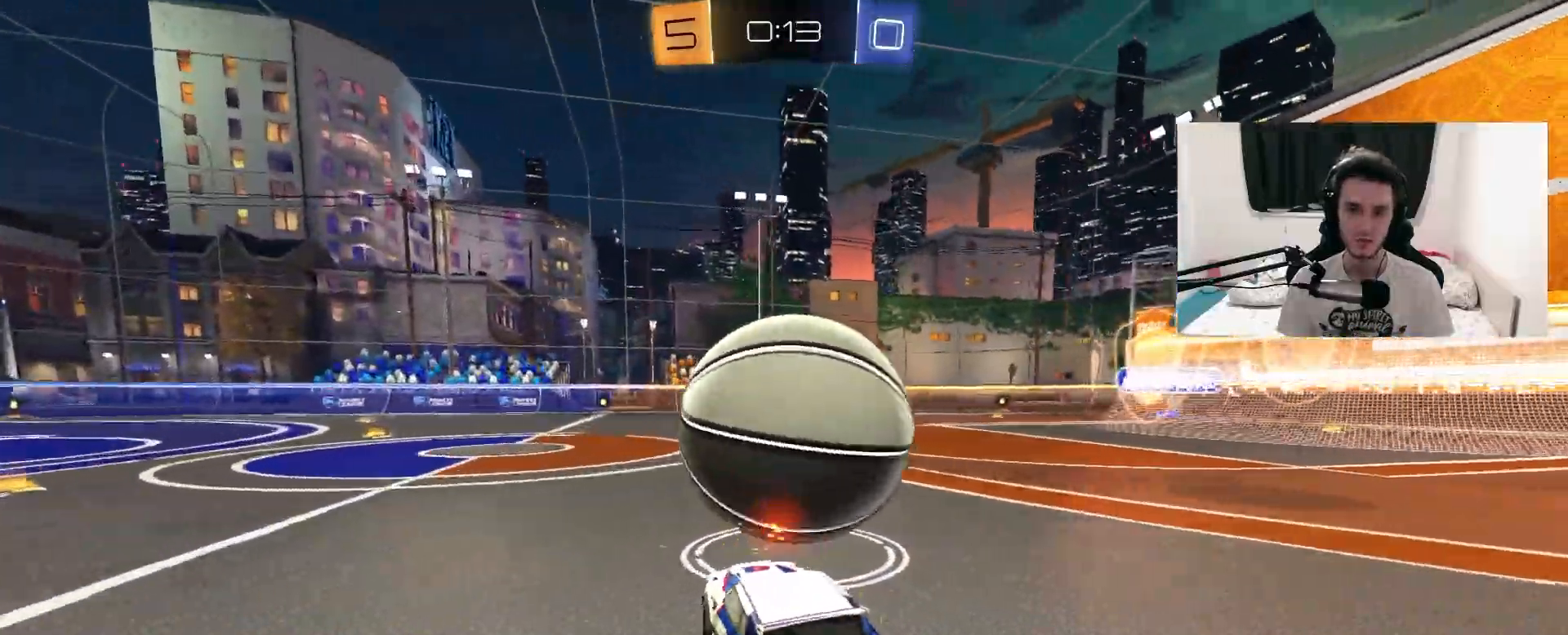
{"buttons": ["R1", "R2"], "left_stick": "center", "right_stick": "center", "events": [[33, "R1", "down"]]}
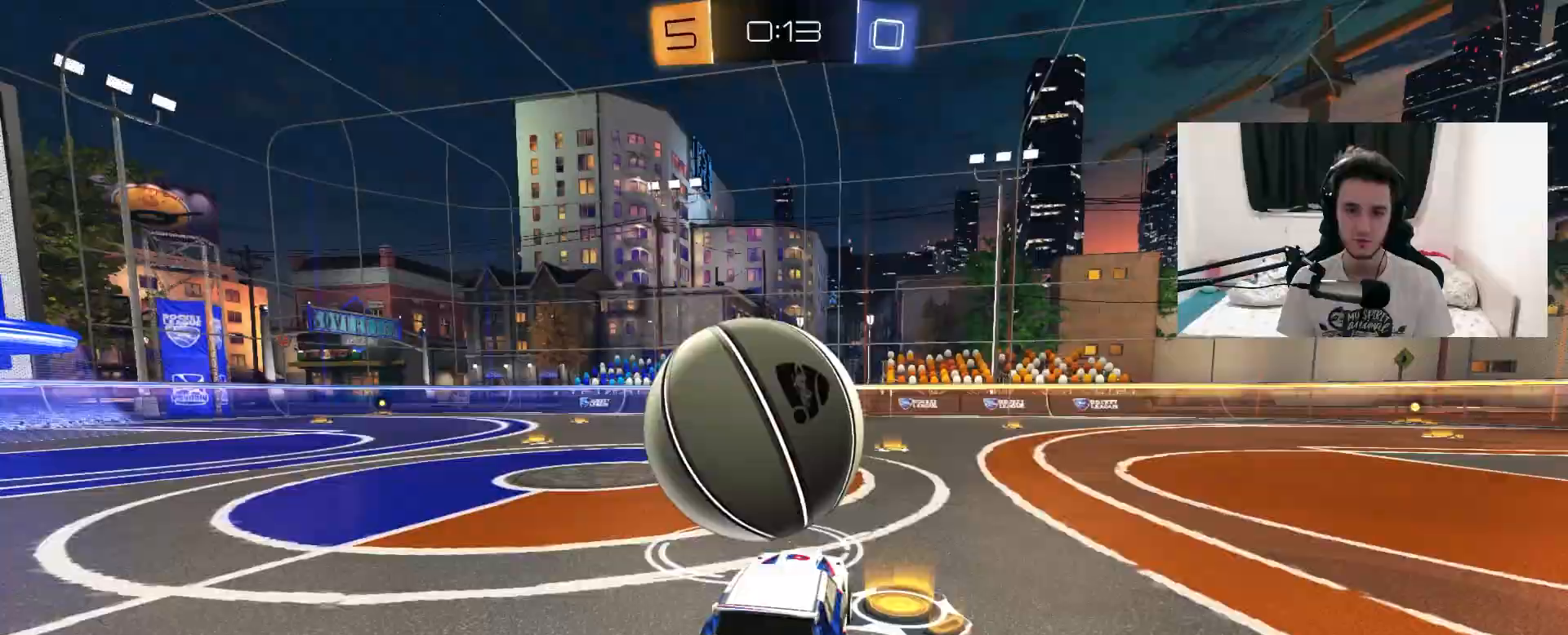
{"buttons": ["R1", "R2"], "left_stick": "center", "right_stick": "center", "events": [[33, "left_stick", "left"], [200, "left_stick", "center"]]}
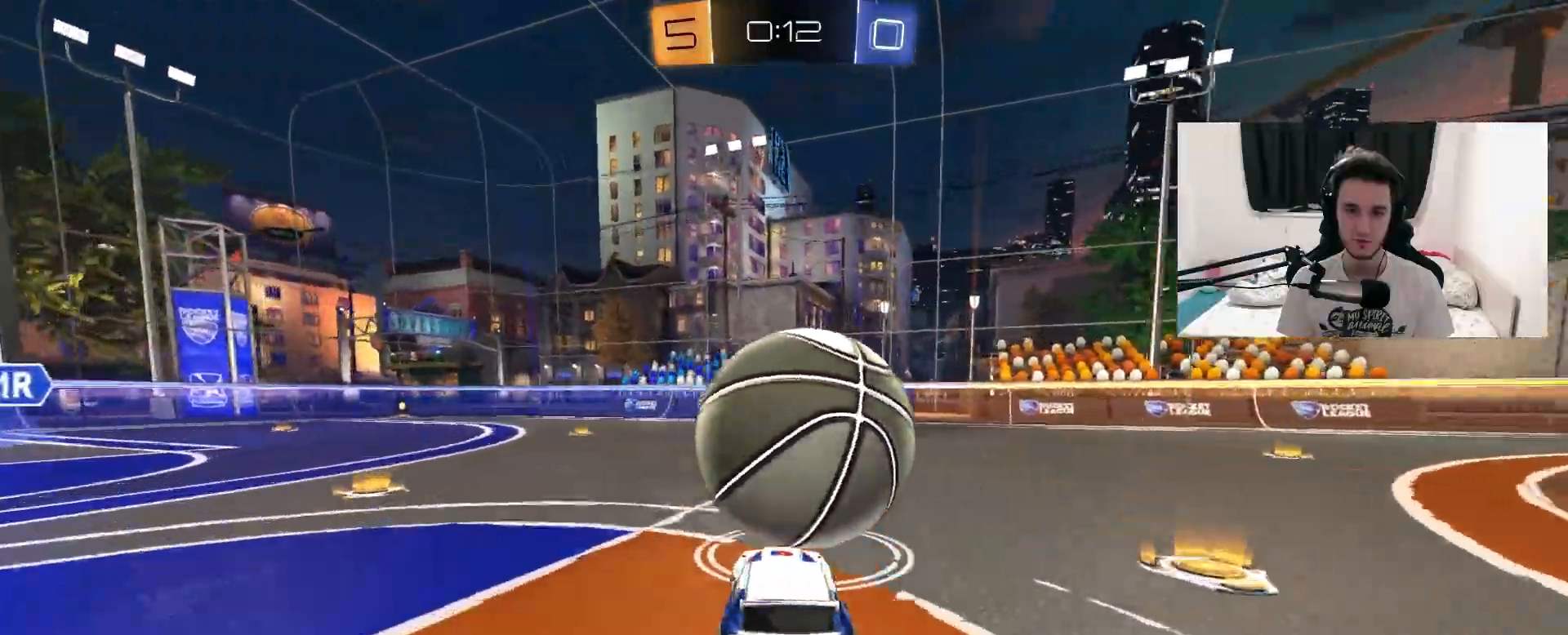
{"buttons": ["R1", "R2"], "left_stick": "up-right", "right_stick": "center", "events": [[183, "left_stick", "up-right"], [300, "left_stick", "center"], [417, "left_stick", "up-right"]]}
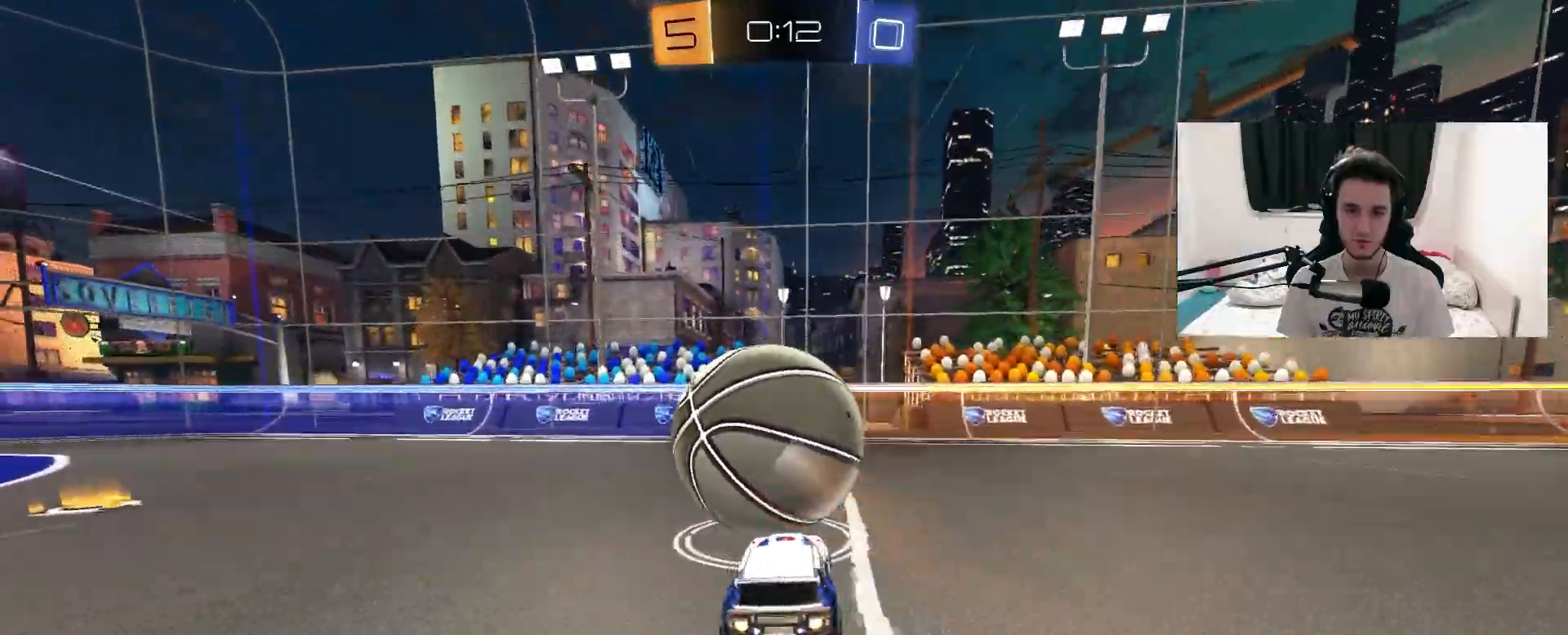
{"buttons": ["R2"], "left_stick": "center", "right_stick": "center", "events": [[83, "left_stick", "center"], [100, "R1", "up"], [233, "left_stick", "left"], [467, "left_stick", "center"]]}
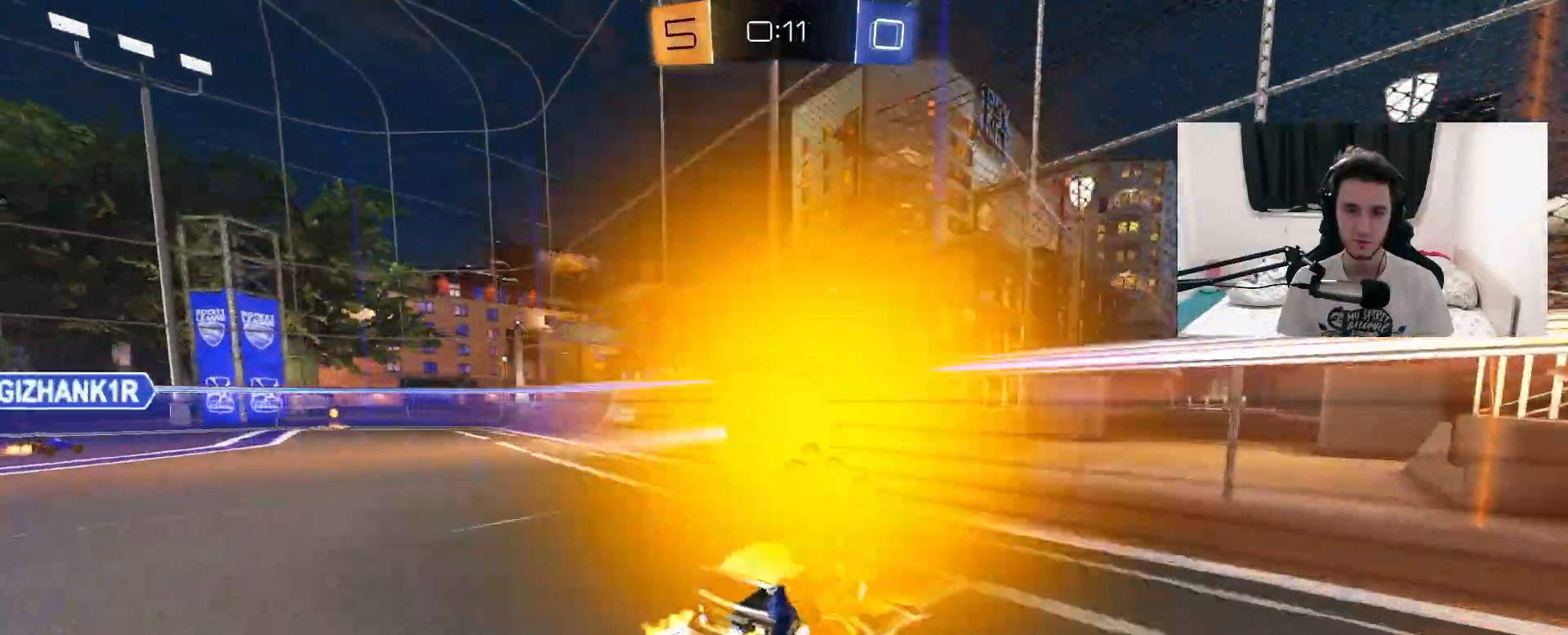
{"buttons": ["R2"], "left_stick": "center", "right_stick": "center", "events": [[100, "left_stick", "up-right"], [117, "R2", "up"], [200, "L2", "down"], [200, "left_stick", "left"], [267, "R2", "down"], [333, "left_stick", "center"], [367, "L2", "up"]]}
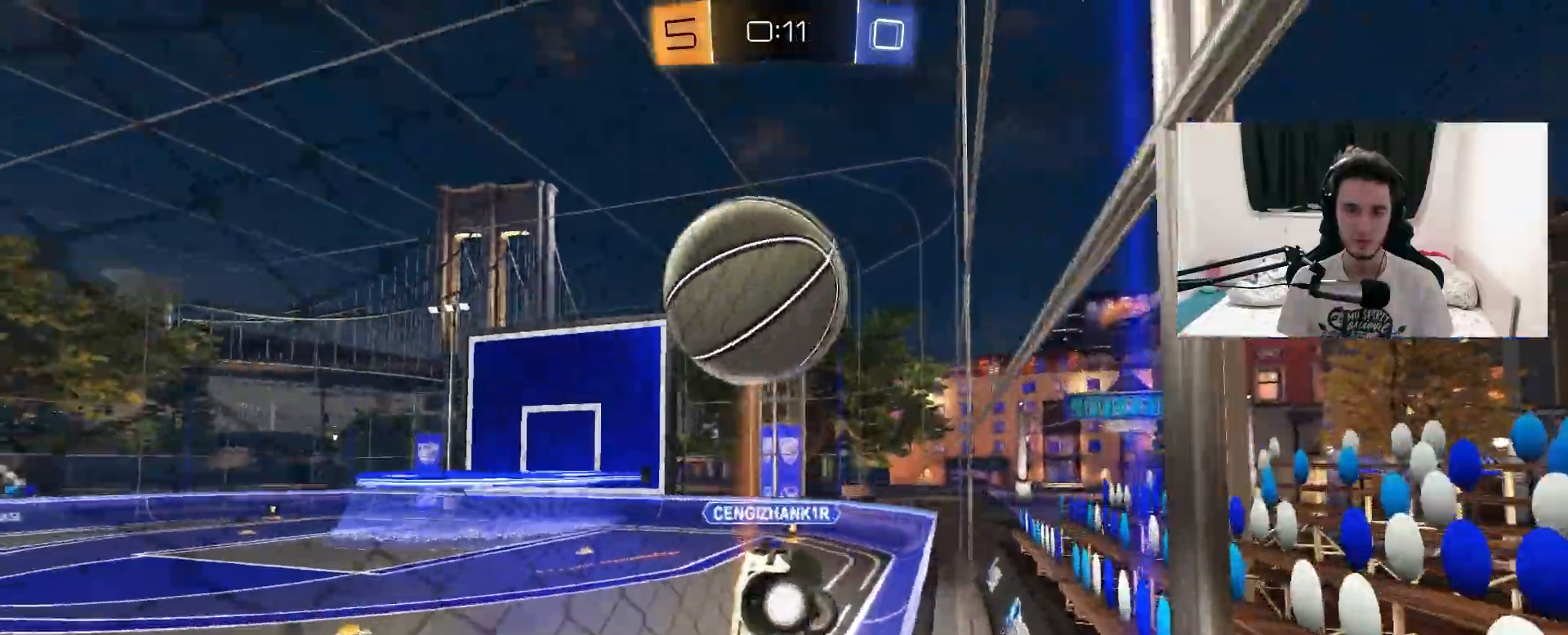
{"buttons": ["R2"], "left_stick": "center", "right_stick": "center", "events": [[133, "R1", "down"], [300, "left_stick", "left"], [317, "R1", "up"], [417, "left_stick", "center"]]}
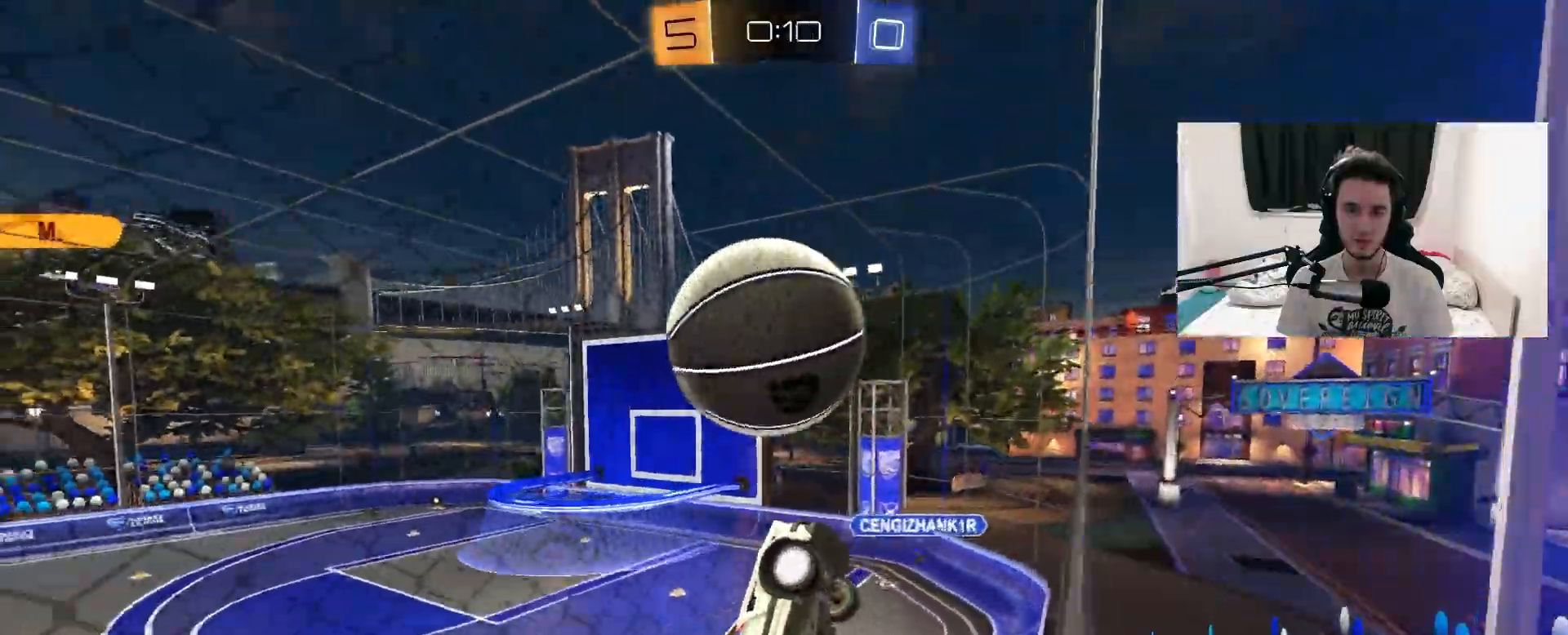
{"buttons": ["CROSS", "CIRCLE", "R2"], "left_stick": "left", "right_stick": "center", "events": [[117, "left_stick", "left"], [250, "CIRCLE", "down"], [250, "CROSS", "down"], [283, "left_stick", "down-left"], [500, "left_stick", "left"]]}
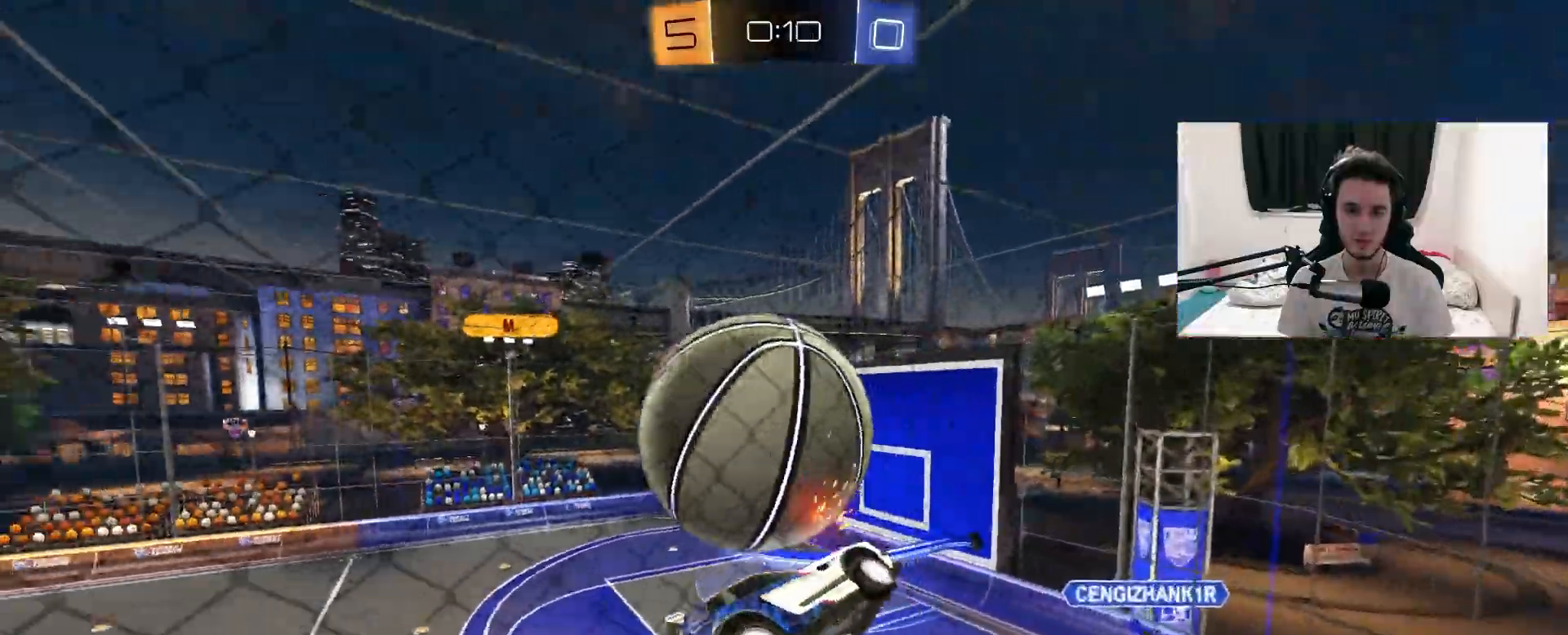
{"buttons": ["CIRCLE", "R1", "R2"], "left_stick": "up", "right_stick": "center", "events": [[50, "CIRCLE", "up"], [67, "CROSS", "up"], [167, "CIRCLE", "down"], [200, "left_stick", "down"], [317, "R1", "down"], [367, "left_stick", "up"]]}
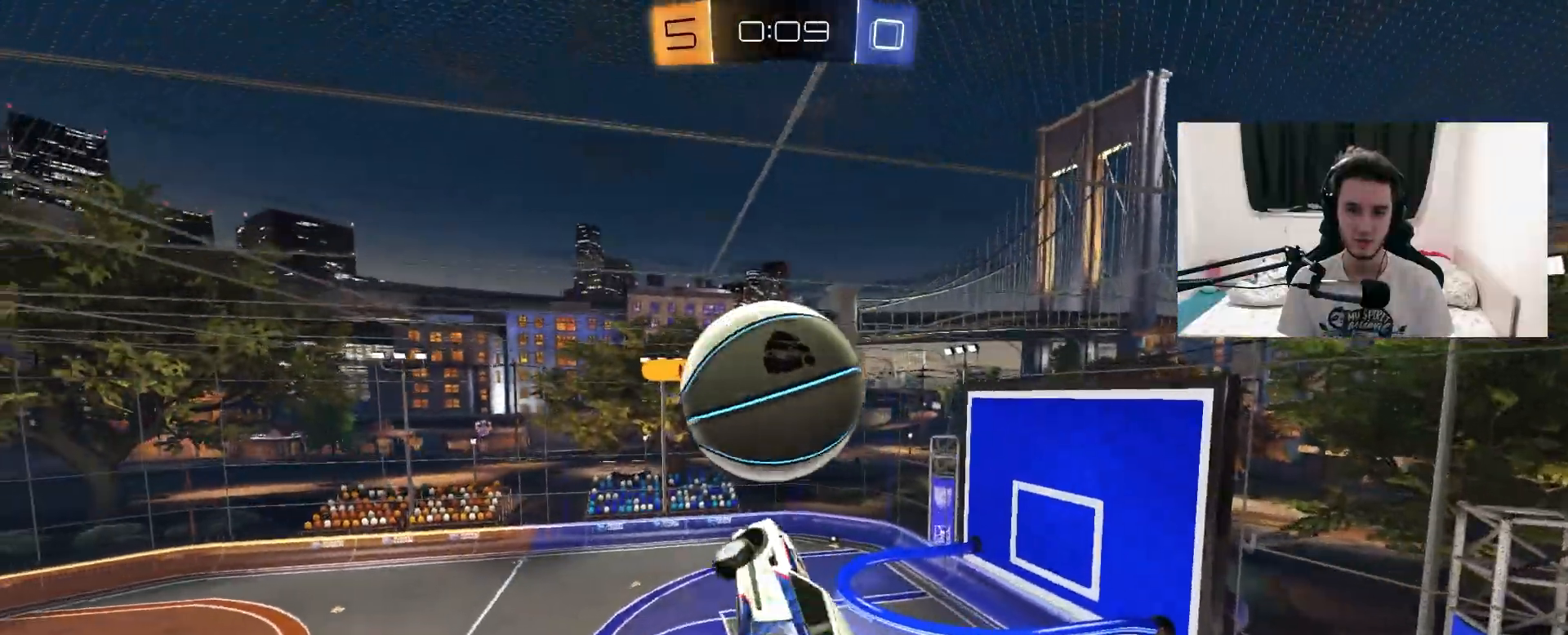
{"buttons": ["CIRCLE", "R2"], "left_stick": "center", "right_stick": "center", "events": [[17, "left_stick", "center"], [183, "R1", "up"], [317, "left_stick", "down-right"], [500, "left_stick", "center"]]}
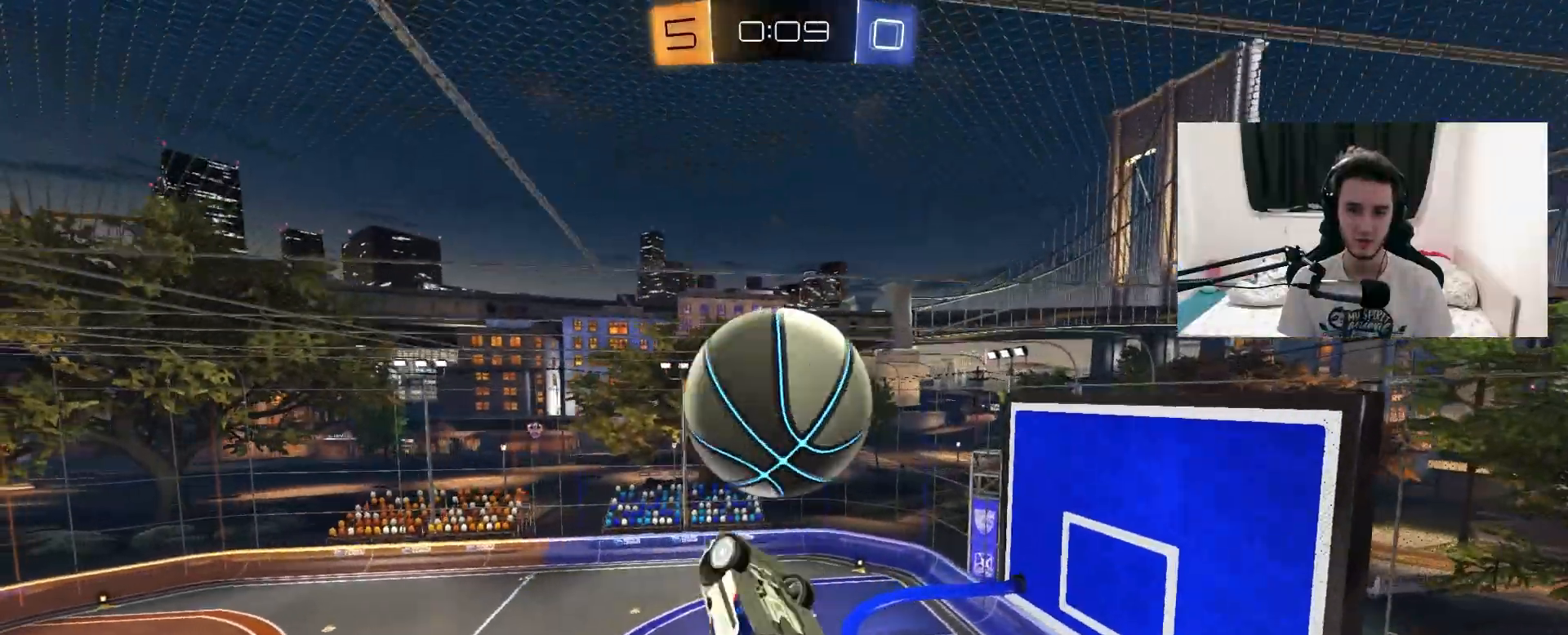
{"buttons": ["R2"], "left_stick": "left", "right_stick": "center", "events": [[33, "left_stick", "up-right"], [133, "R1", "down"], [133, "left_stick", "center"], [250, "R1", "up"], [267, "CIRCLE", "up"], [383, "R1", "down"], [383, "left_stick", "left"], [500, "R1", "up"]]}